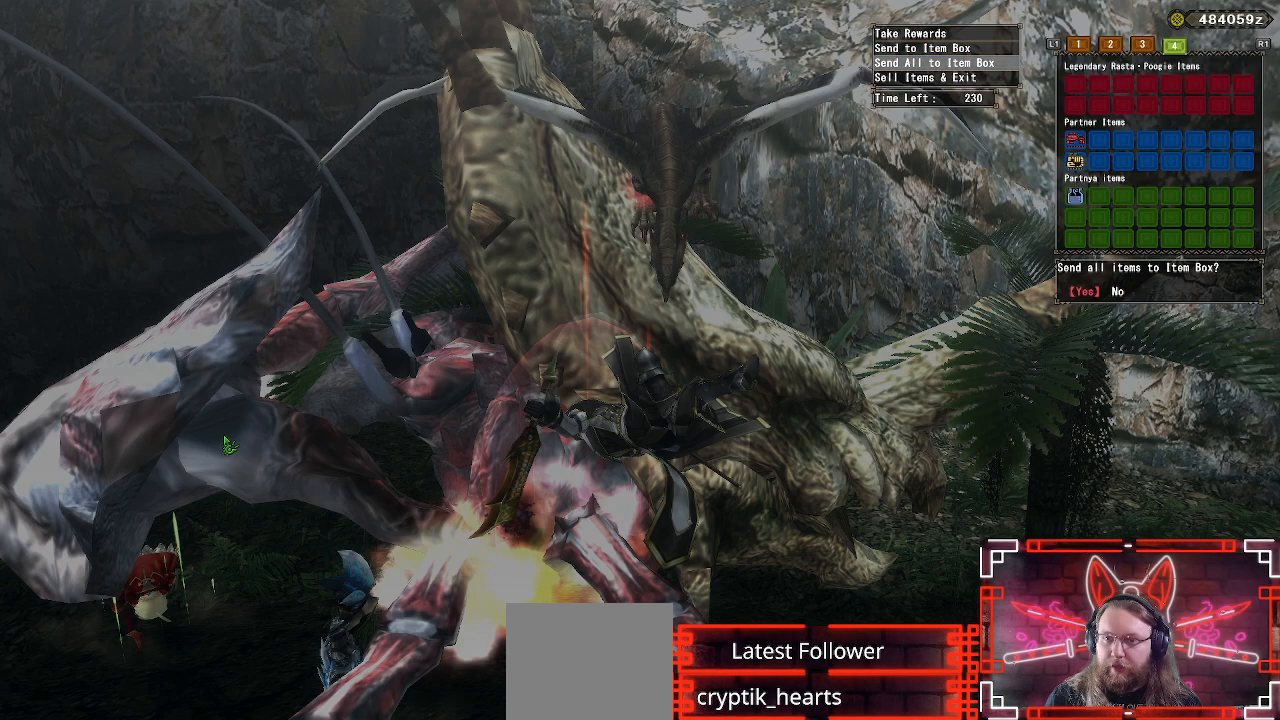
Gameplay with a controller (Xbox layout); each line is a JSON object with the inputs held at the frame after it. "events" lists button and stick changes between this image and that frame as [ms after this image, input, new state], when the widget could be followed in between.
{"buttons": [], "left_stick": "center", "right_stick": "center", "events": [[33, "DPAD_LEFT", "up"], [133, "B", "up"], [300, "A", "down"], [450, "A", "up"]]}
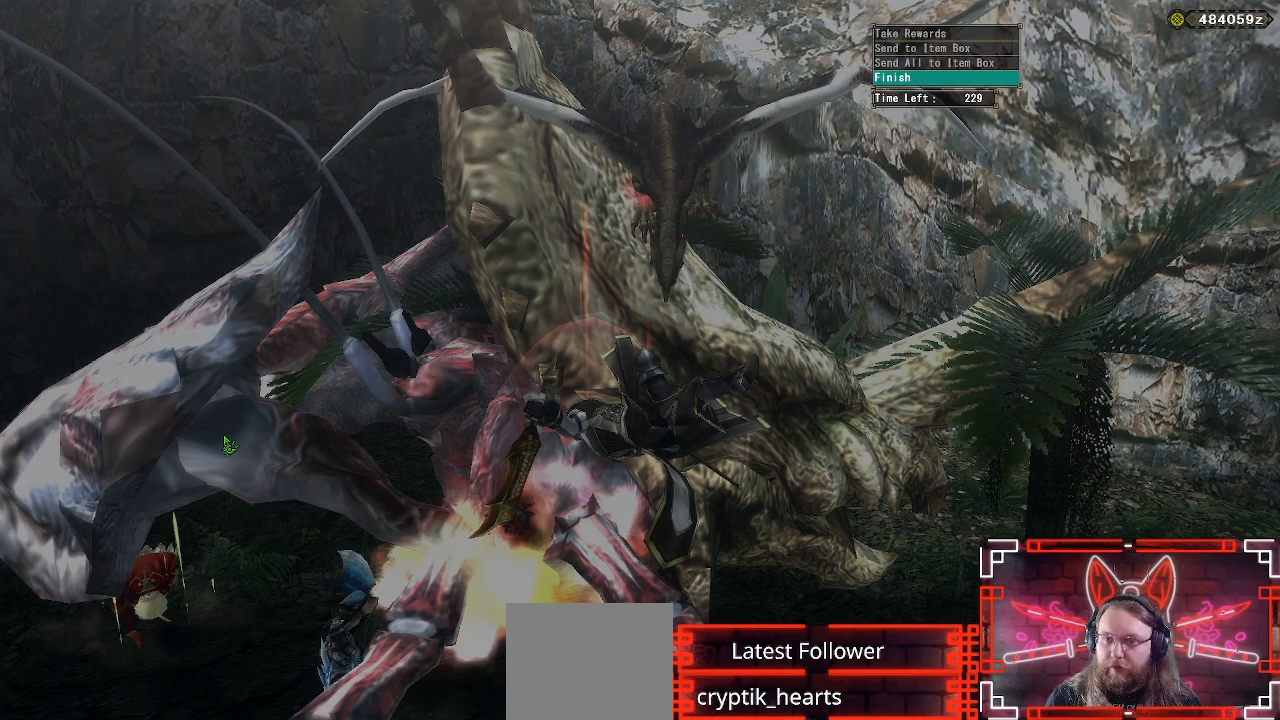
{"buttons": [], "left_stick": "center", "right_stick": "center", "events": [[183, "B", "down"], [333, "B", "up"]]}
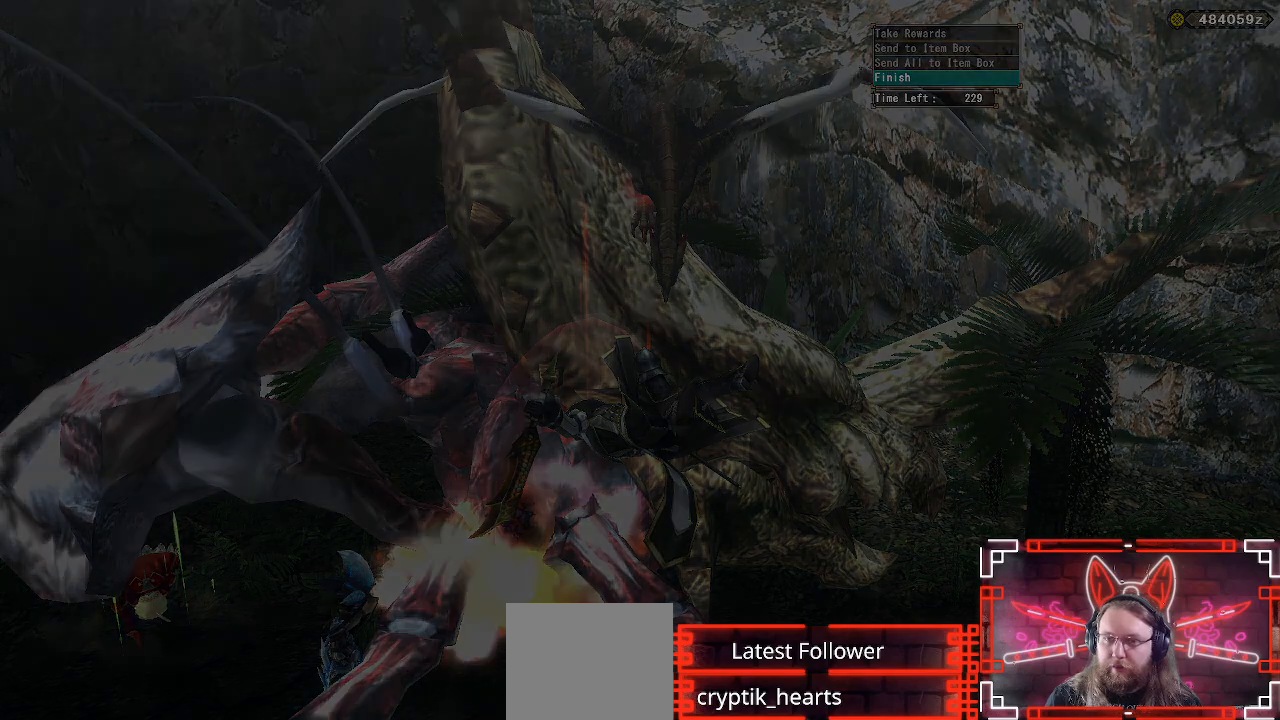
{"buttons": [], "left_stick": "center", "right_stick": "center", "events": [[317, "B", "down"], [483, "B", "up"]]}
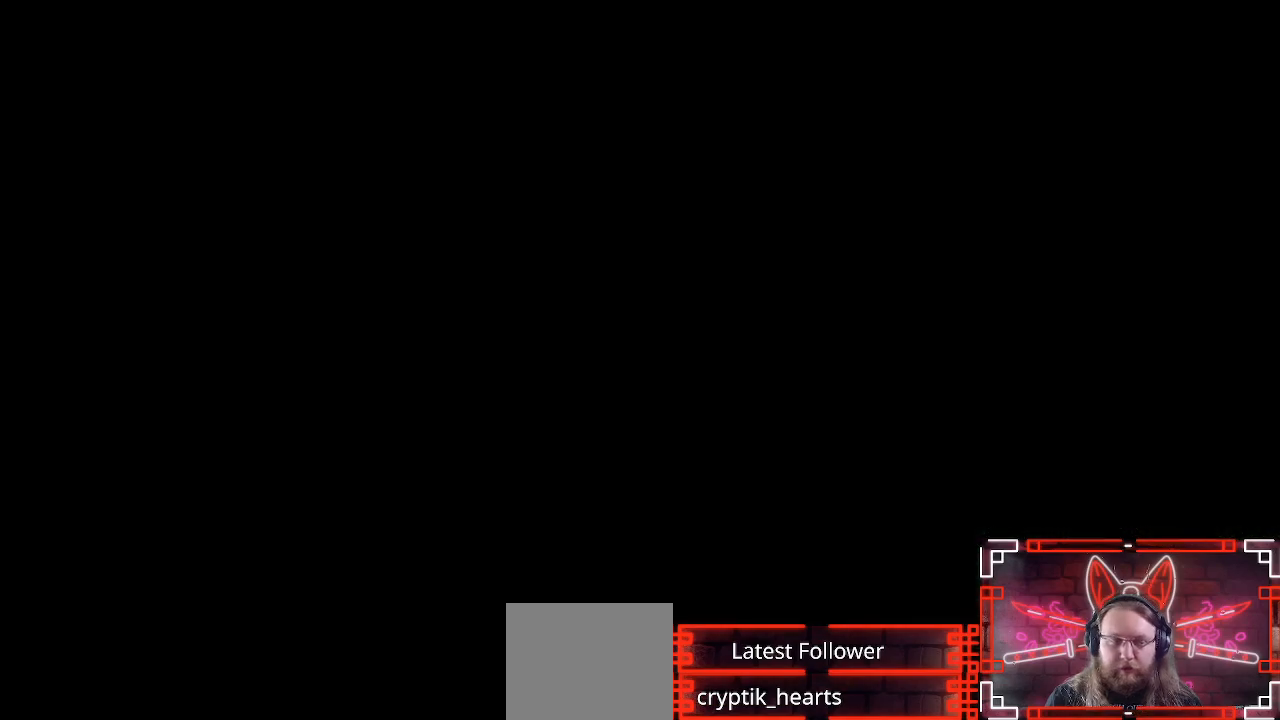
{"buttons": ["B"], "left_stick": "center", "right_stick": "center", "events": [[450, "B", "down"]]}
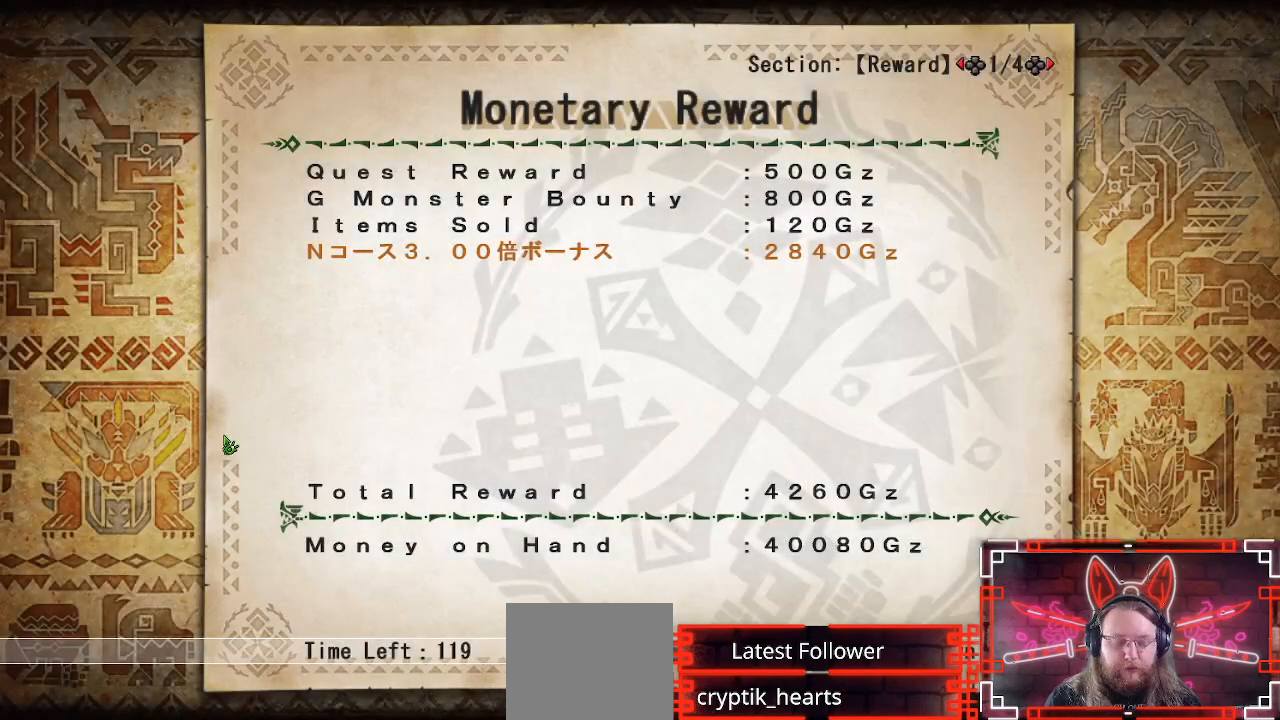
{"buttons": ["B"], "left_stick": "center", "right_stick": "center", "events": [[183, "B", "up"], [400, "B", "down"]]}
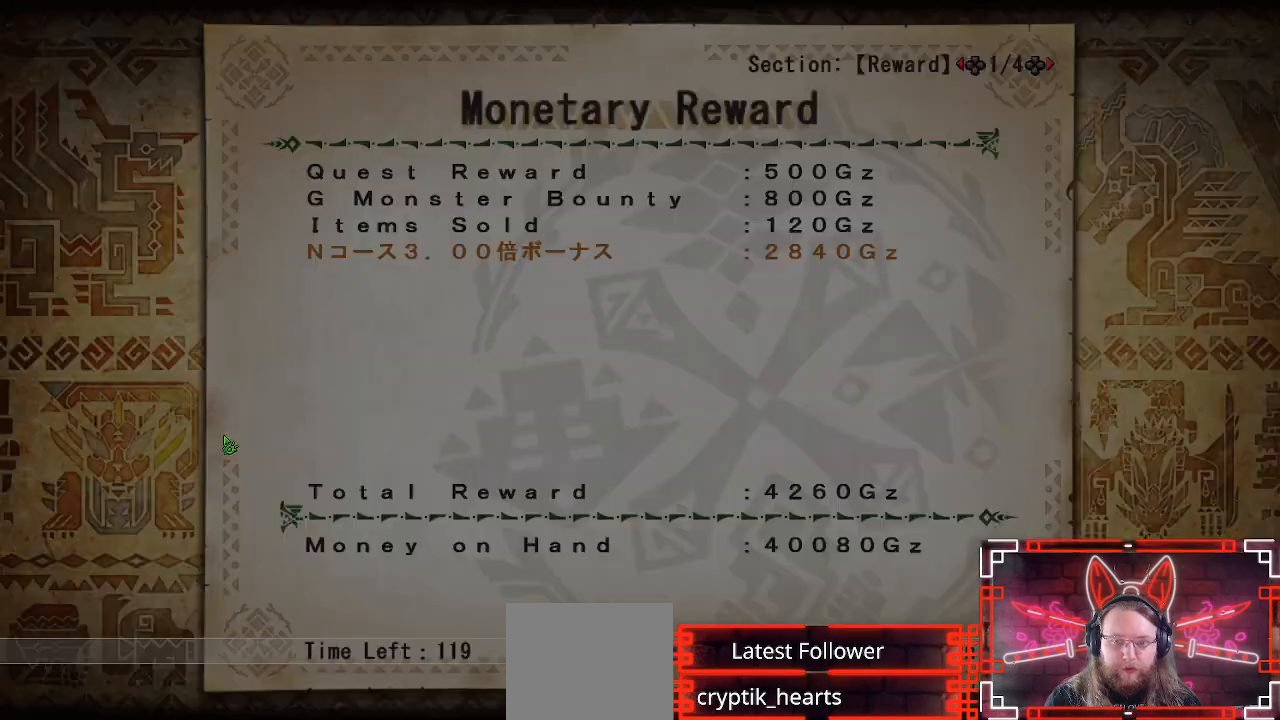
{"buttons": [], "left_stick": "center", "right_stick": "center", "events": [[50, "B", "up"]]}
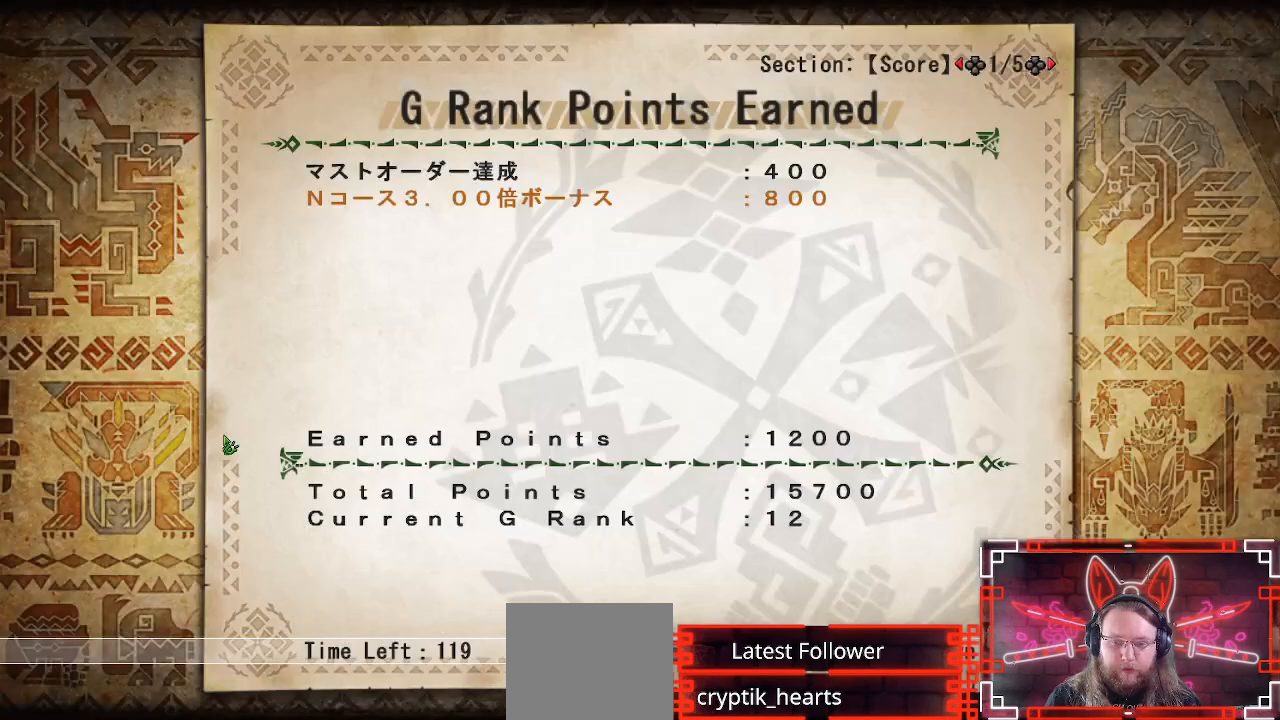
{"buttons": [], "left_stick": "center", "right_stick": "center", "events": [[267, "B", "down"], [417, "B", "up"]]}
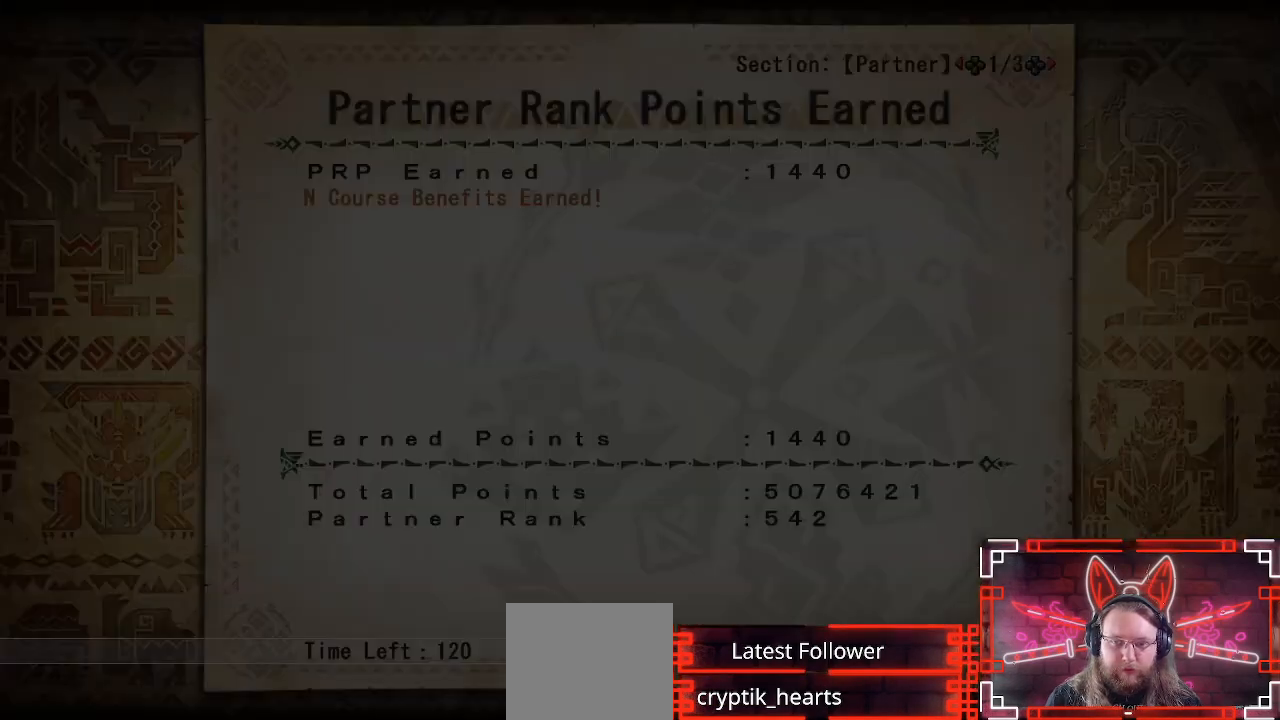
{"buttons": [], "left_stick": "center", "right_stick": "center", "events": []}
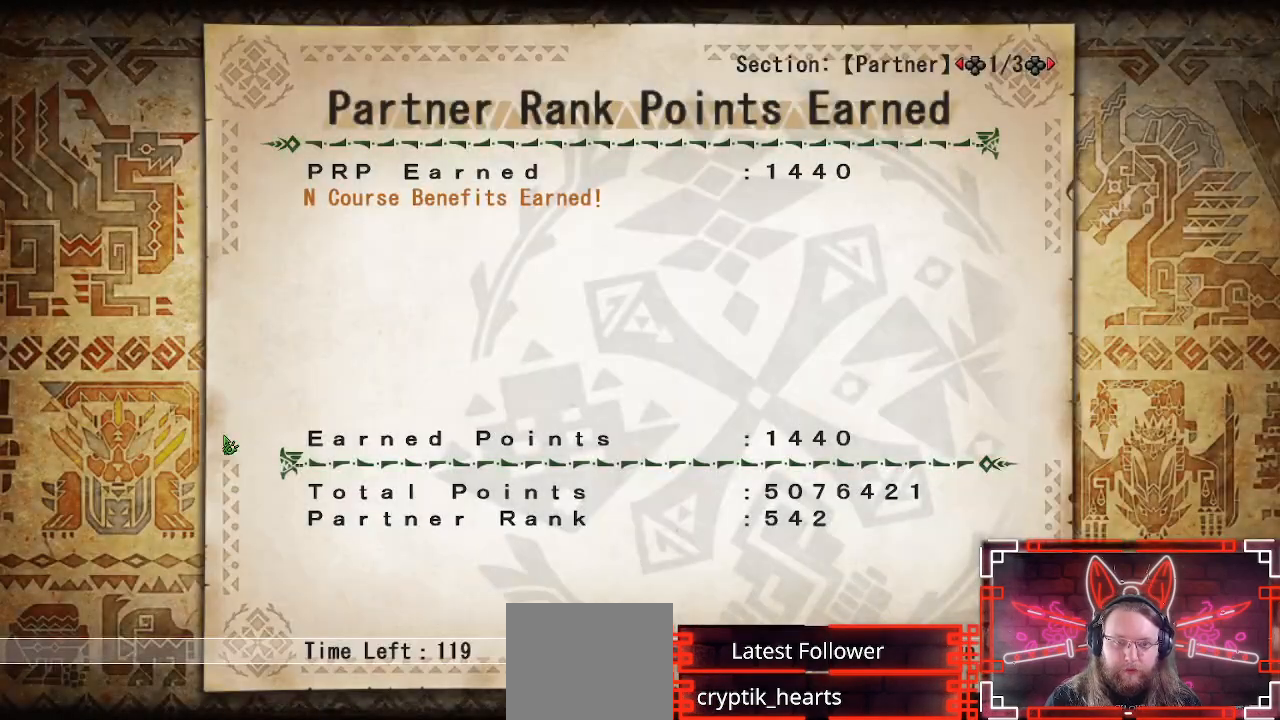
{"buttons": [], "left_stick": "center", "right_stick": "center", "events": [[167, "B", "down"], [383, "B", "up"]]}
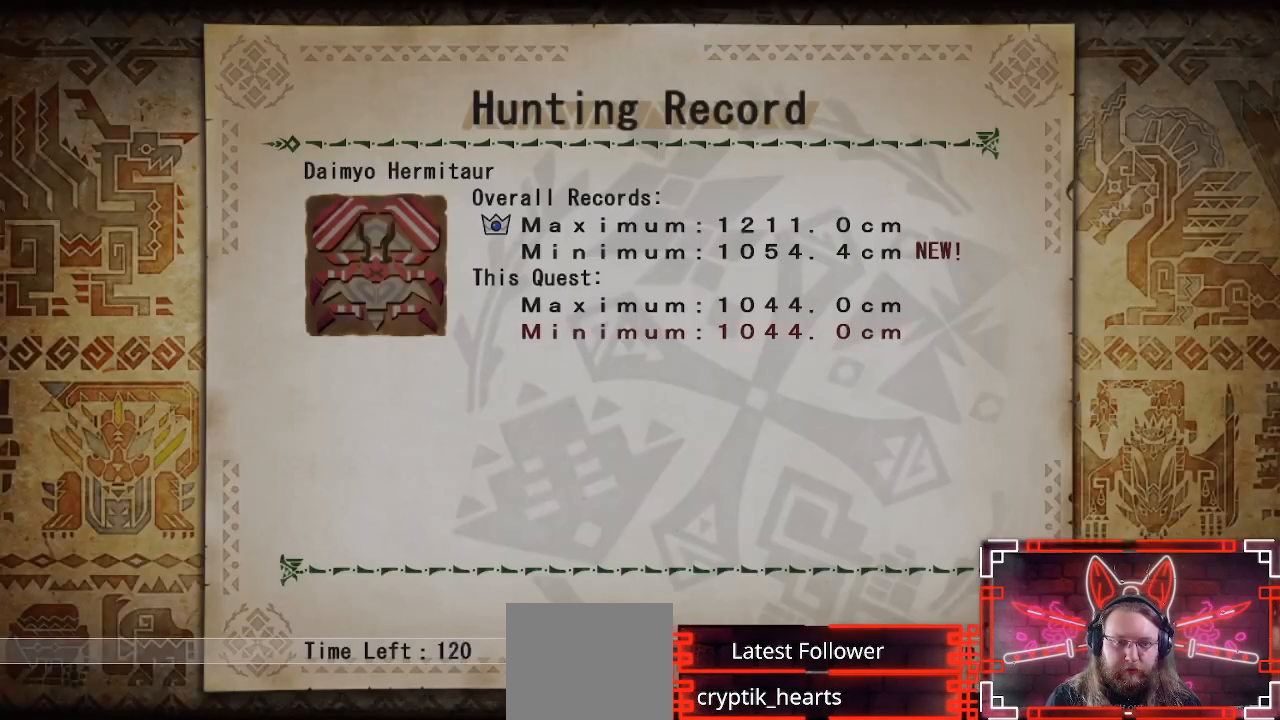
{"buttons": [], "left_stick": "center", "right_stick": "center", "events": []}
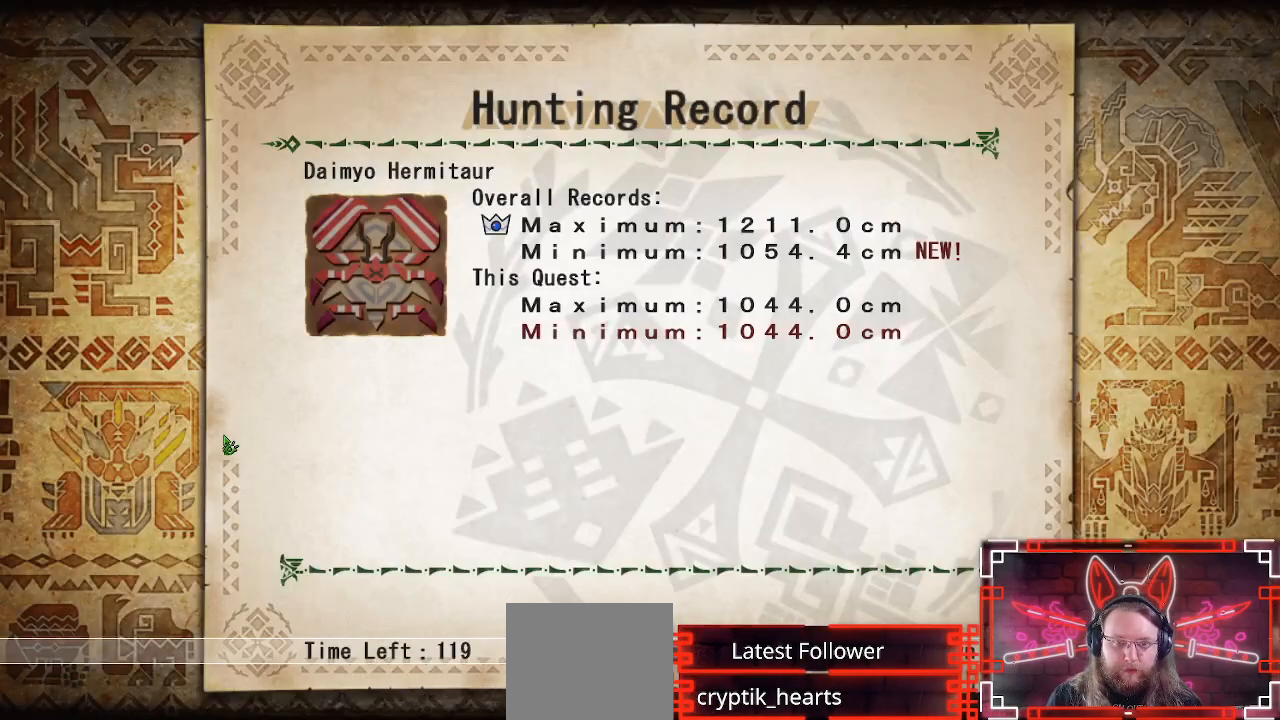
{"buttons": [], "left_stick": "center", "right_stick": "center", "events": [[100, "B", "down"], [367, "B", "up"]]}
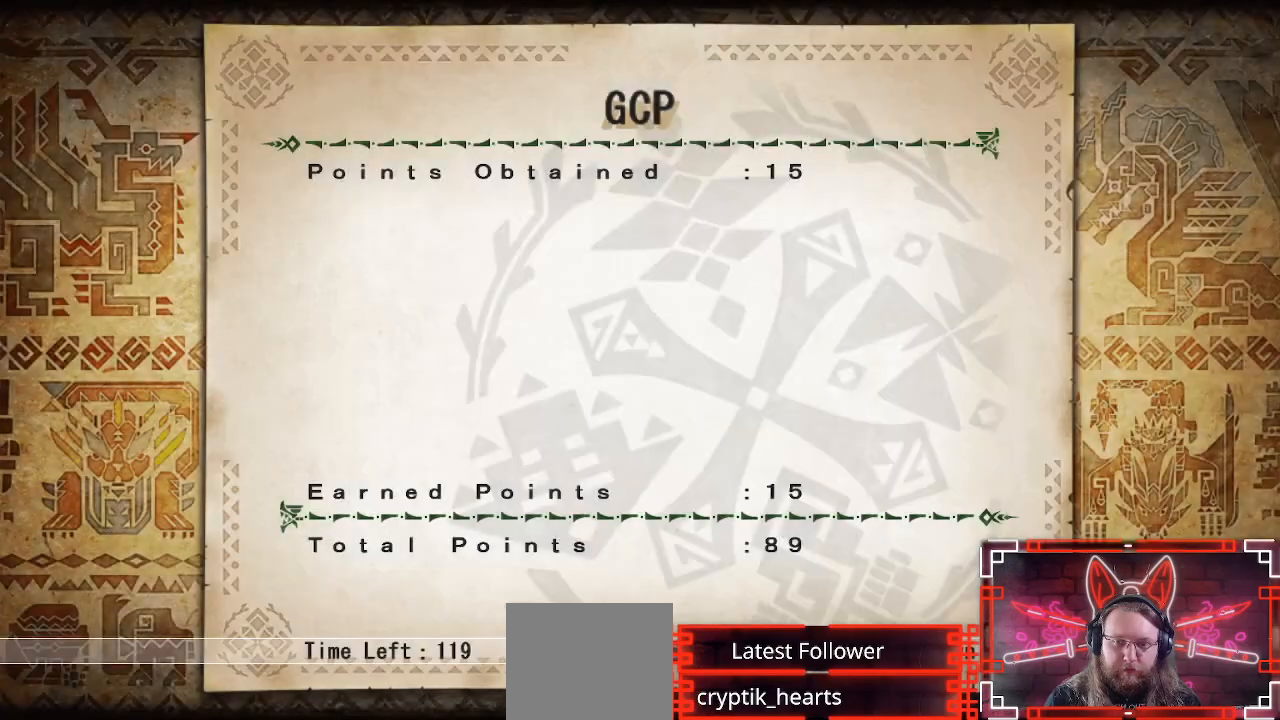
{"buttons": [], "left_stick": "center", "right_stick": "center", "events": [[200, "B", "down"], [417, "B", "up"]]}
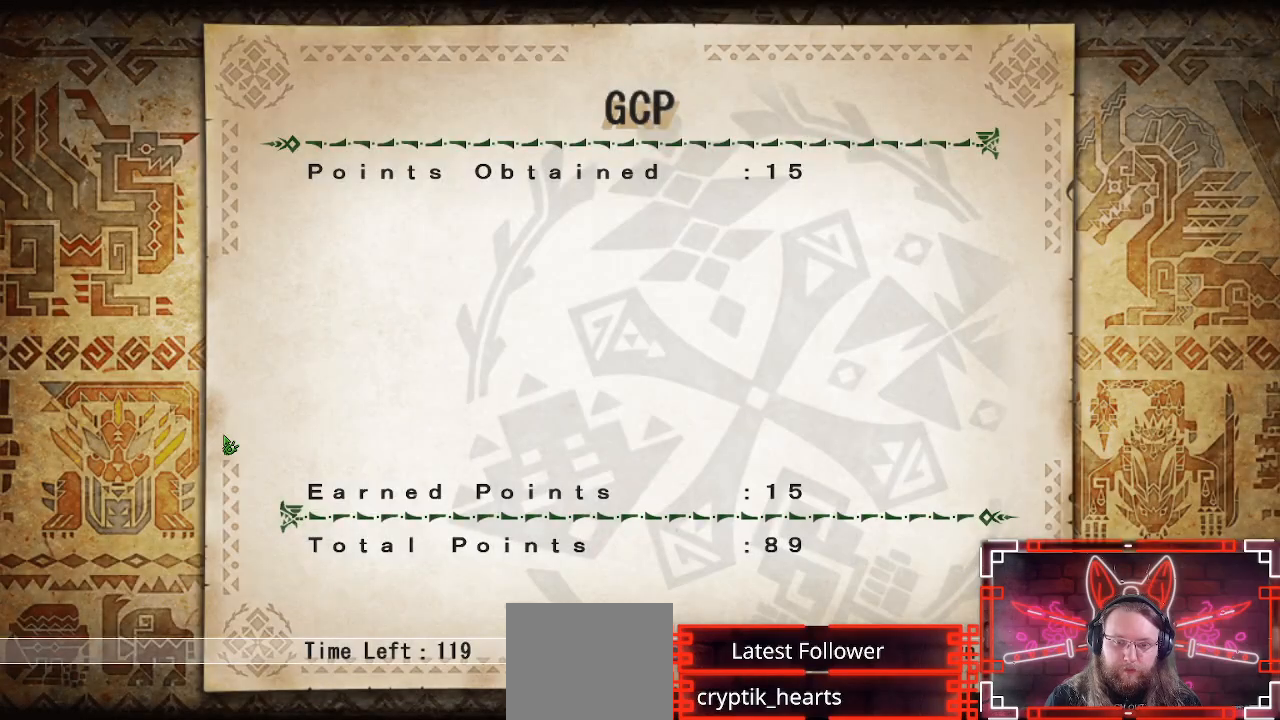
{"buttons": ["B"], "left_stick": "center", "right_stick": "center", "events": [[100, "B", "down"], [300, "B", "up"], [500, "B", "down"]]}
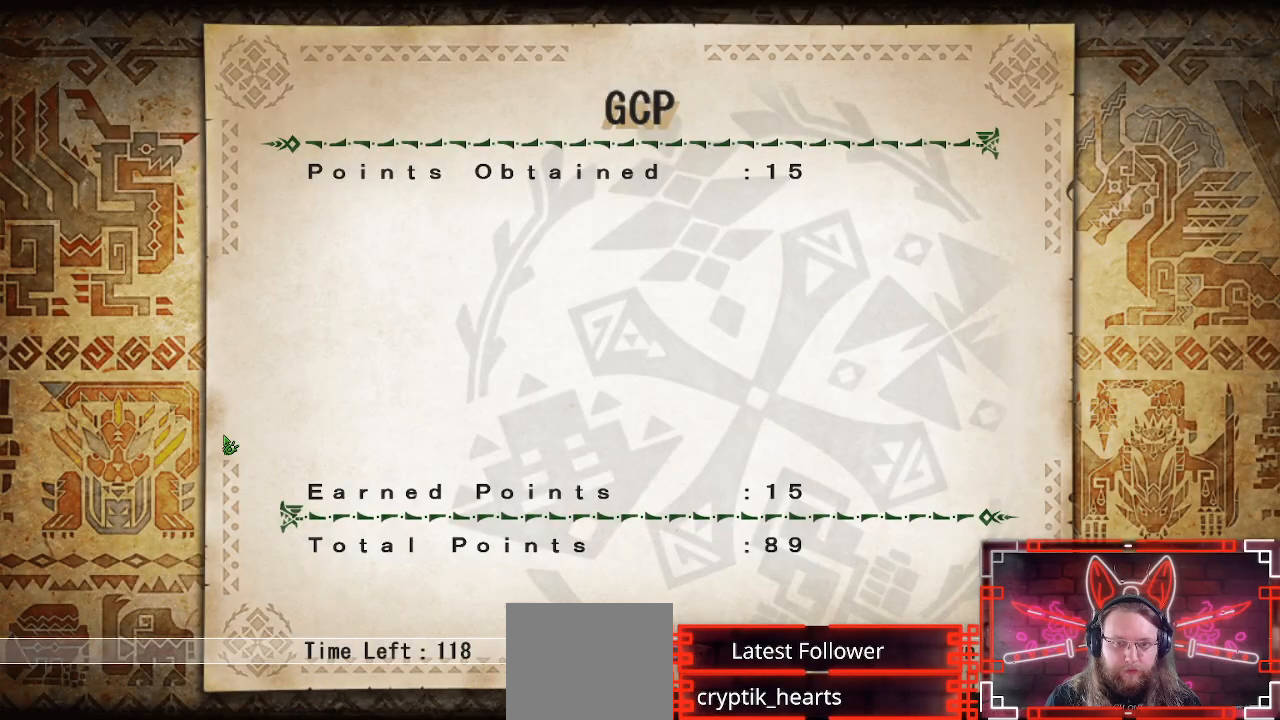
{"buttons": ["B"], "left_stick": "center", "right_stick": "center", "events": [[233, "B", "up"], [433, "B", "down"]]}
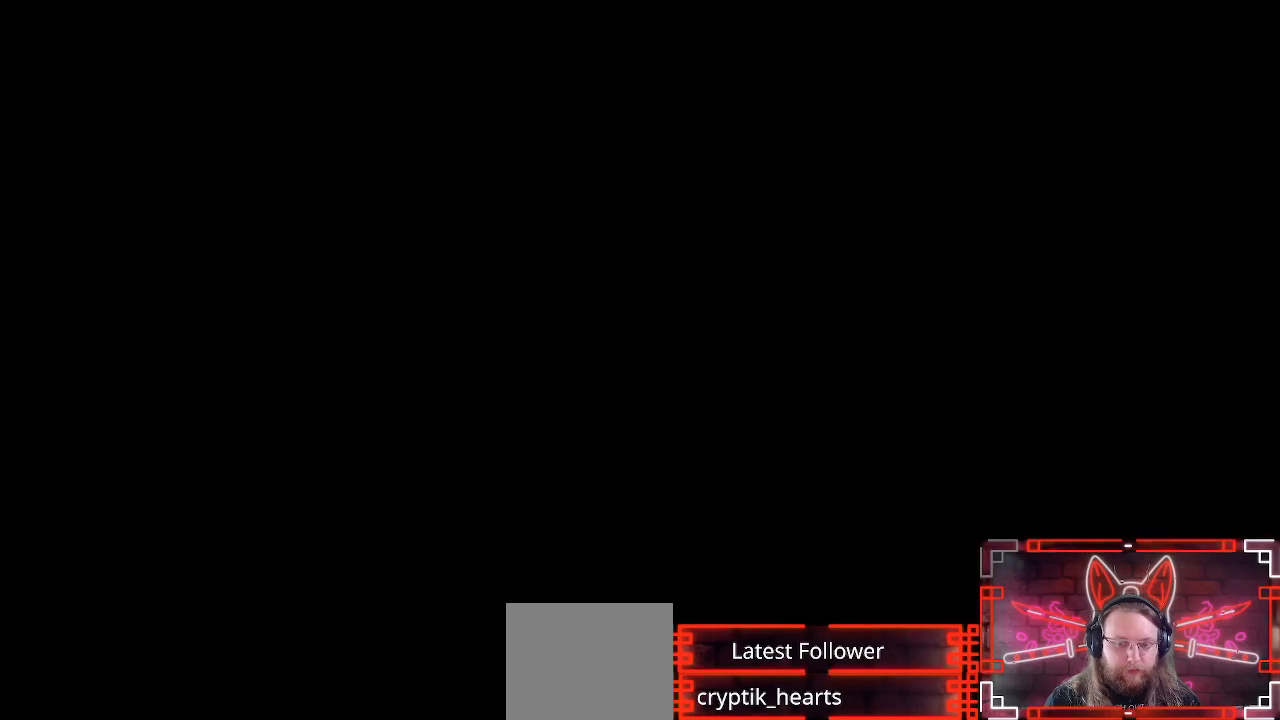
{"buttons": [], "left_stick": "center", "right_stick": "center", "events": [[117, "B", "up"]]}
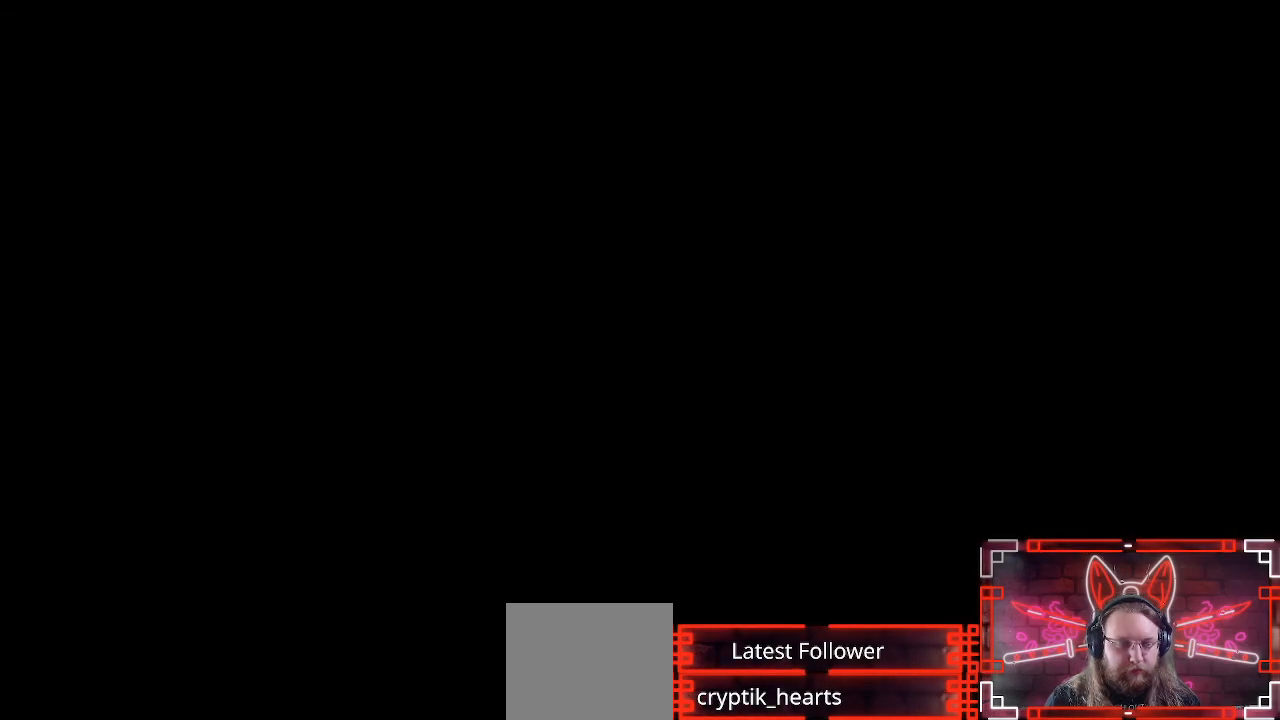
{"buttons": [], "left_stick": "center", "right_stick": "center", "events": []}
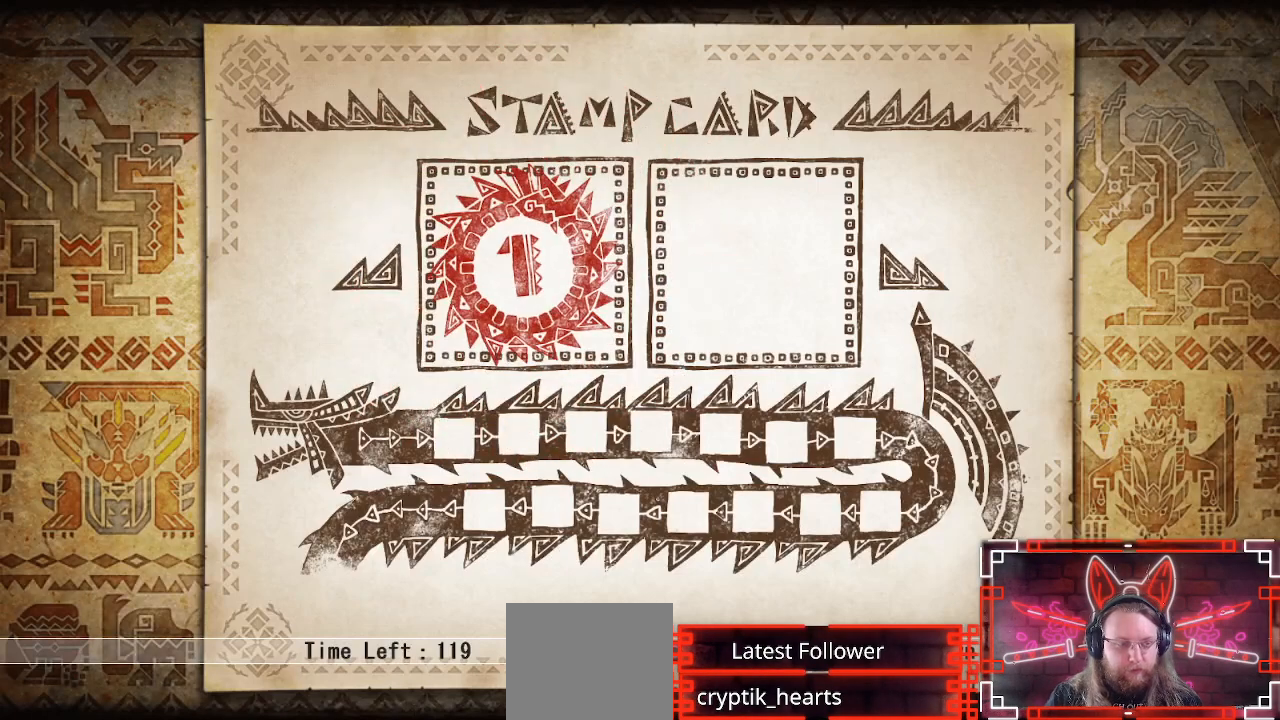
{"buttons": [], "left_stick": "center", "right_stick": "center", "events": []}
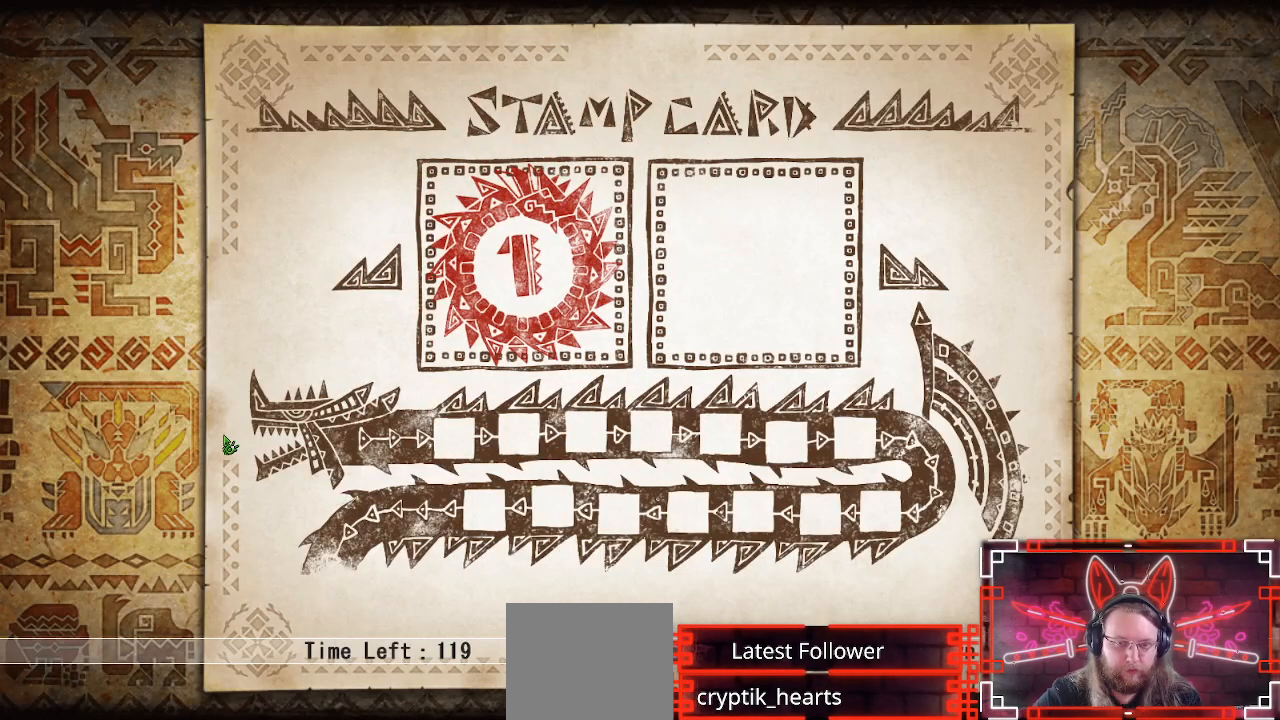
{"buttons": [], "left_stick": "center", "right_stick": "center", "events": []}
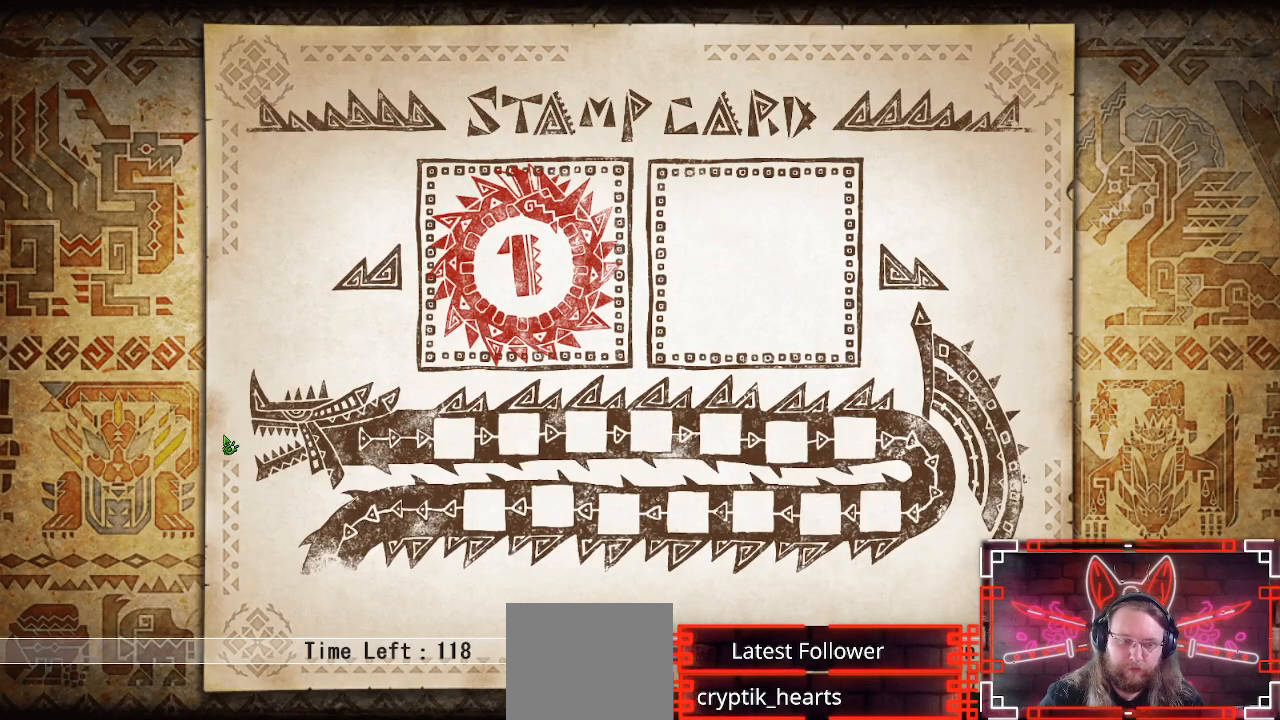
{"buttons": [], "left_stick": "center", "right_stick": "center", "events": [[283, "B", "down"], [483, "B", "up"]]}
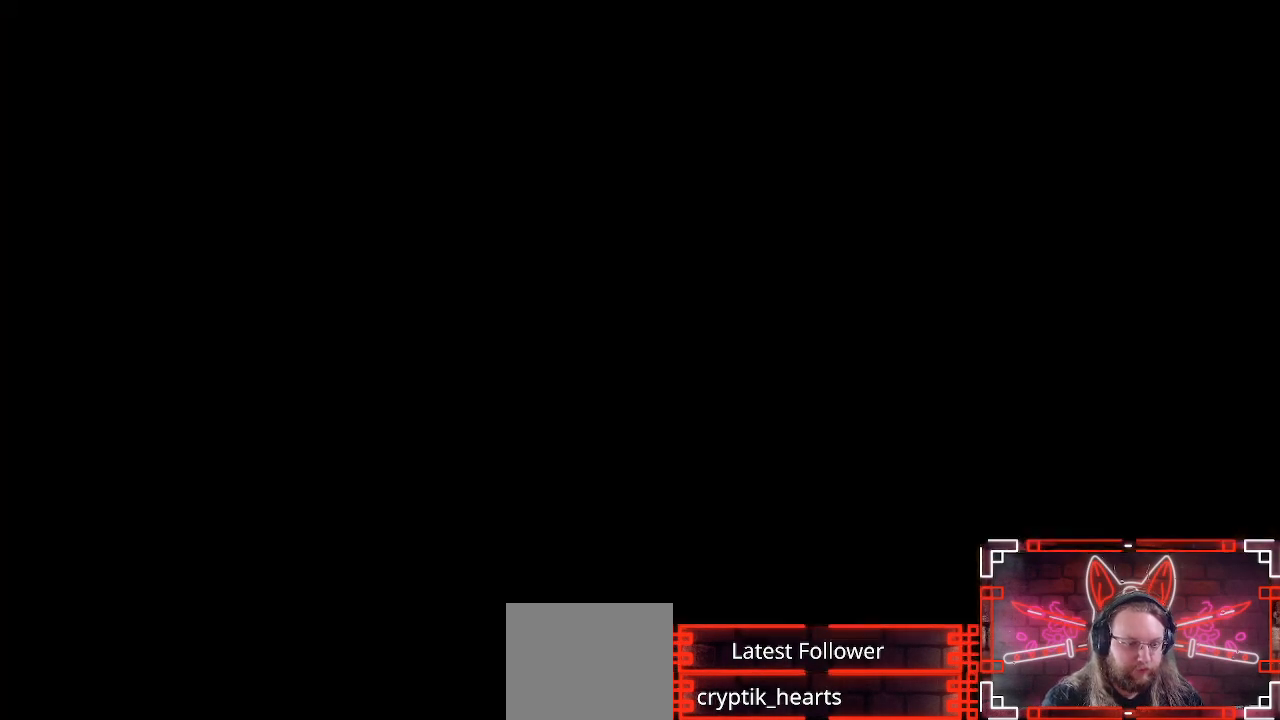
{"buttons": [], "left_stick": "center", "right_stick": "center", "events": [[183, "B", "down"], [400, "B", "up"]]}
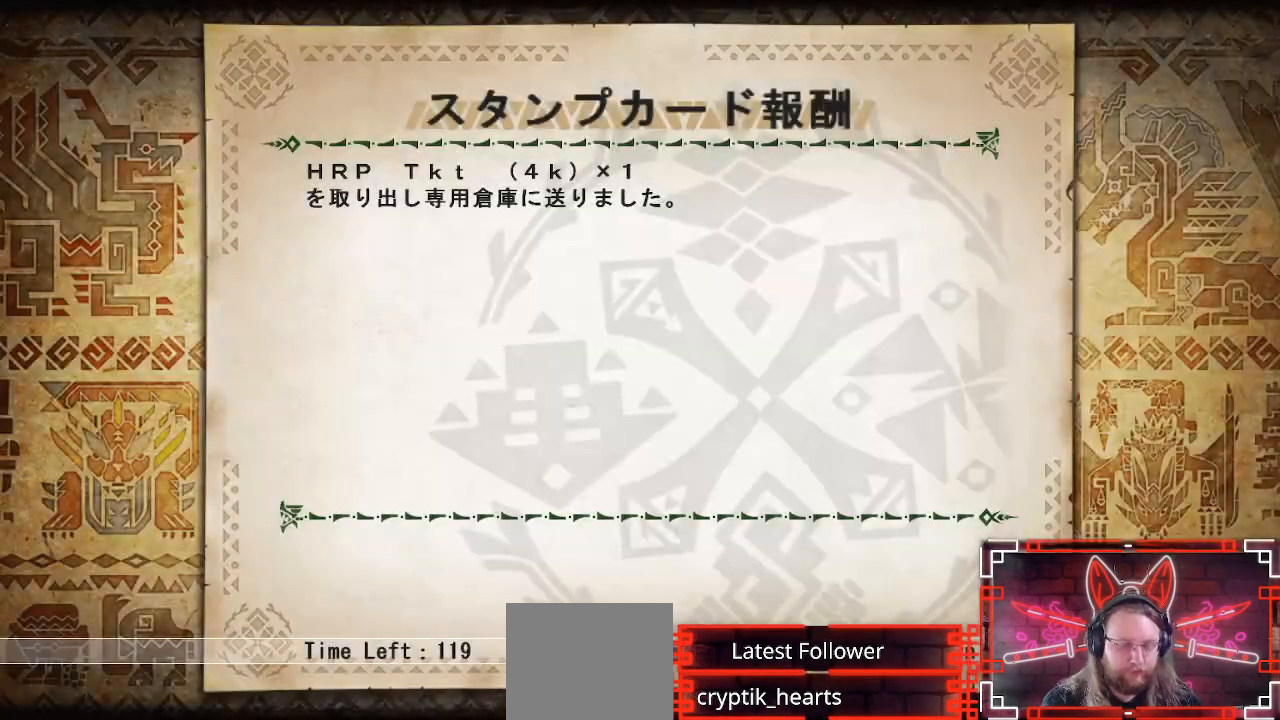
{"buttons": [], "left_stick": "center", "right_stick": "center", "events": [[100, "B", "down"], [300, "B", "up"]]}
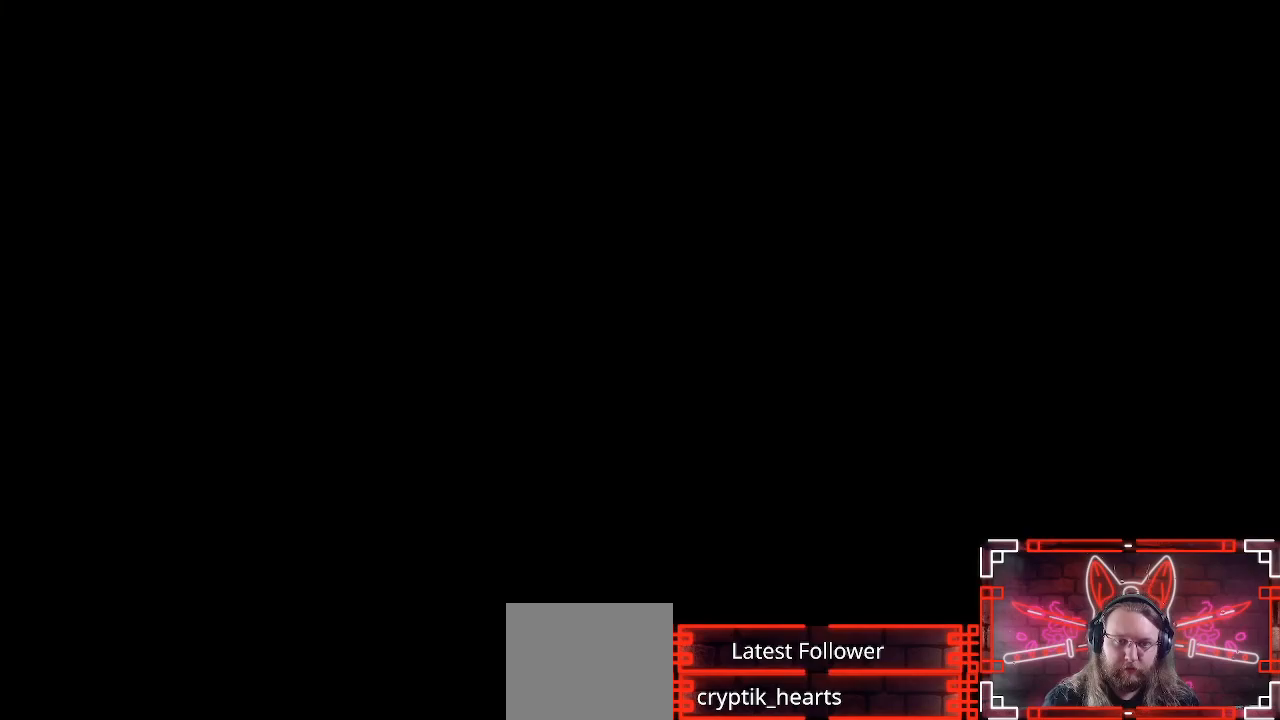
{"buttons": ["B"], "left_stick": "center", "right_stick": "center", "events": [[450, "B", "down"]]}
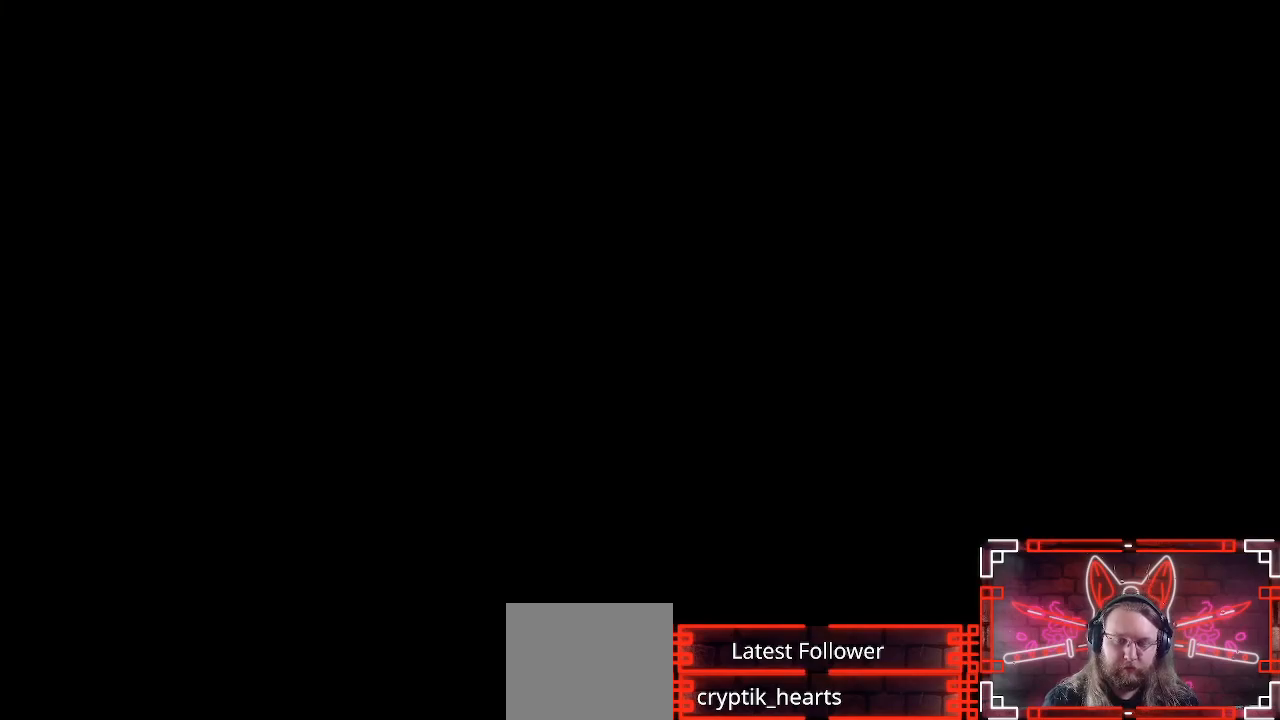
{"buttons": [], "left_stick": "center", "right_stick": "center", "events": [[133, "B", "up"]]}
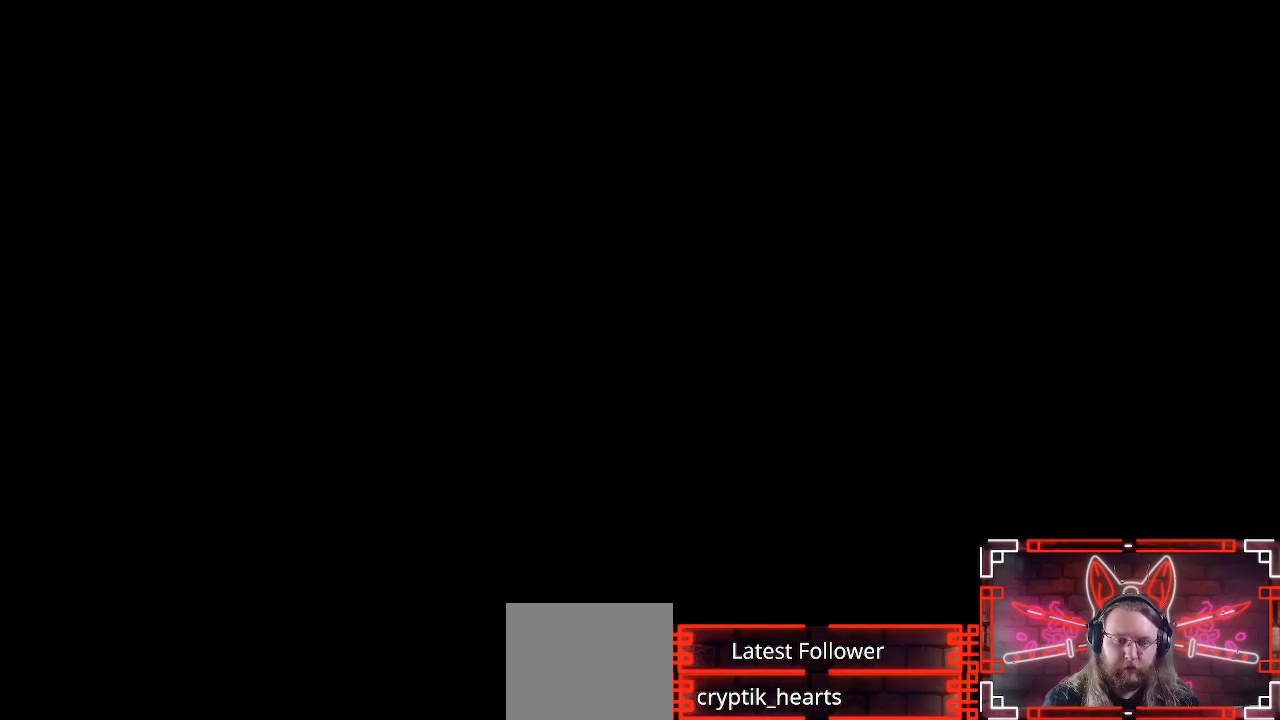
{"buttons": [], "left_stick": "center", "right_stick": "center", "events": []}
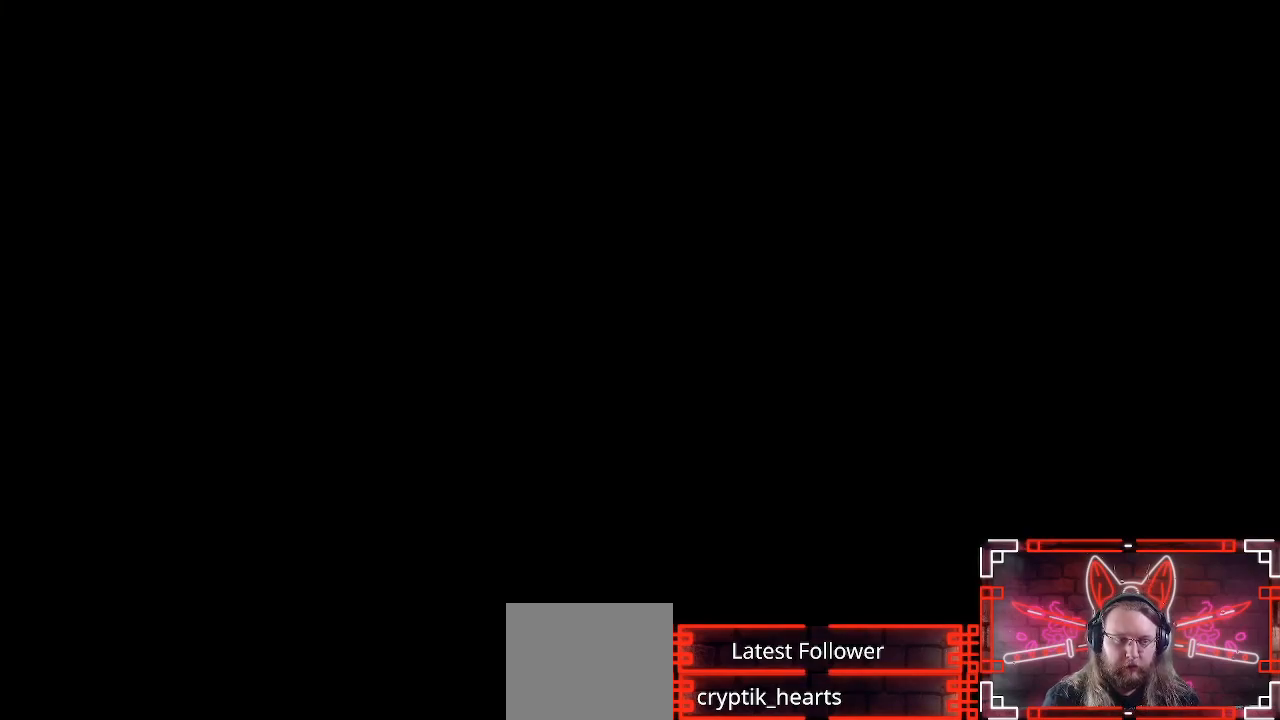
{"buttons": [], "left_stick": "center", "right_stick": "center", "events": []}
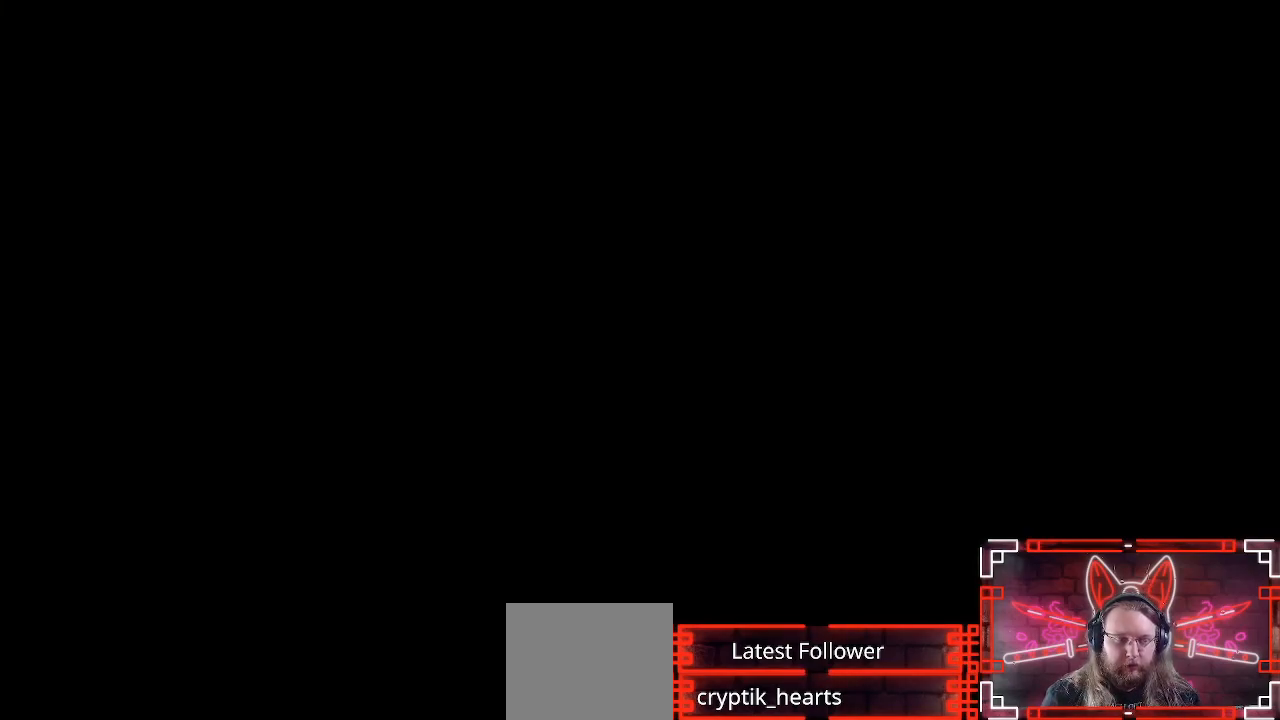
{"buttons": [], "left_stick": "center", "right_stick": "center", "events": []}
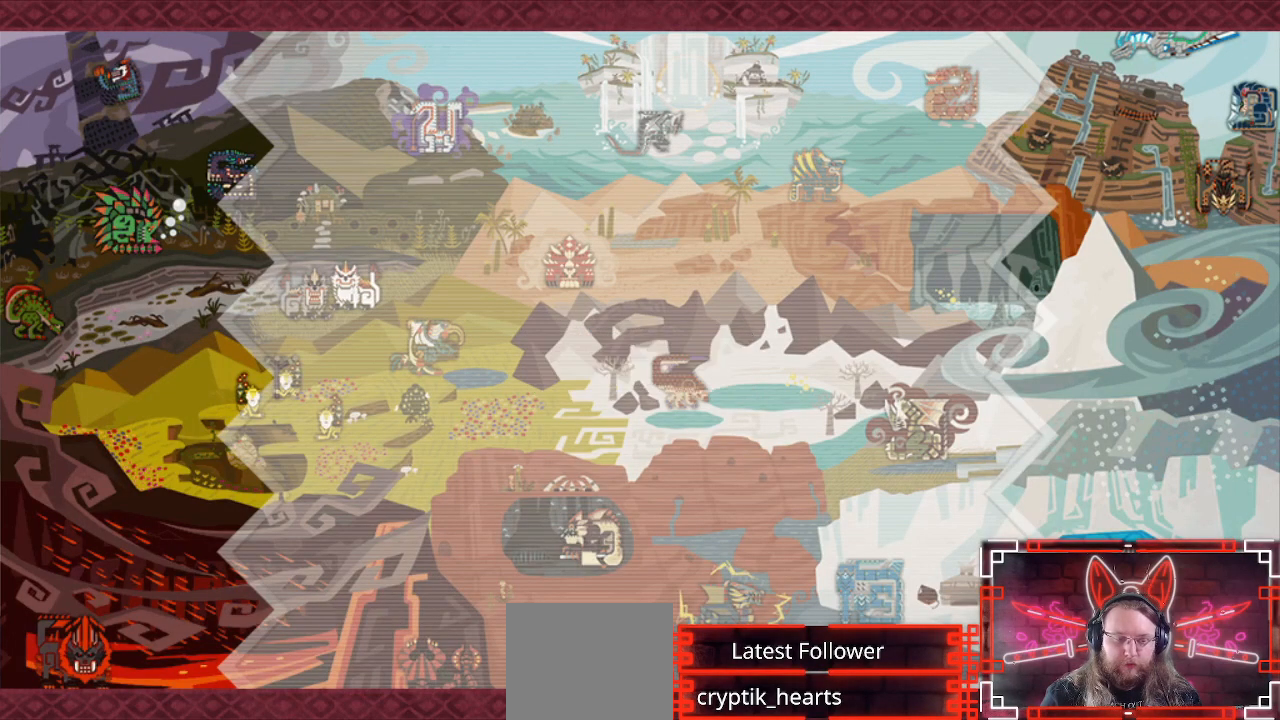
{"buttons": [], "left_stick": "center", "right_stick": "center", "events": [[217, "B", "down"], [350, "B", "up"]]}